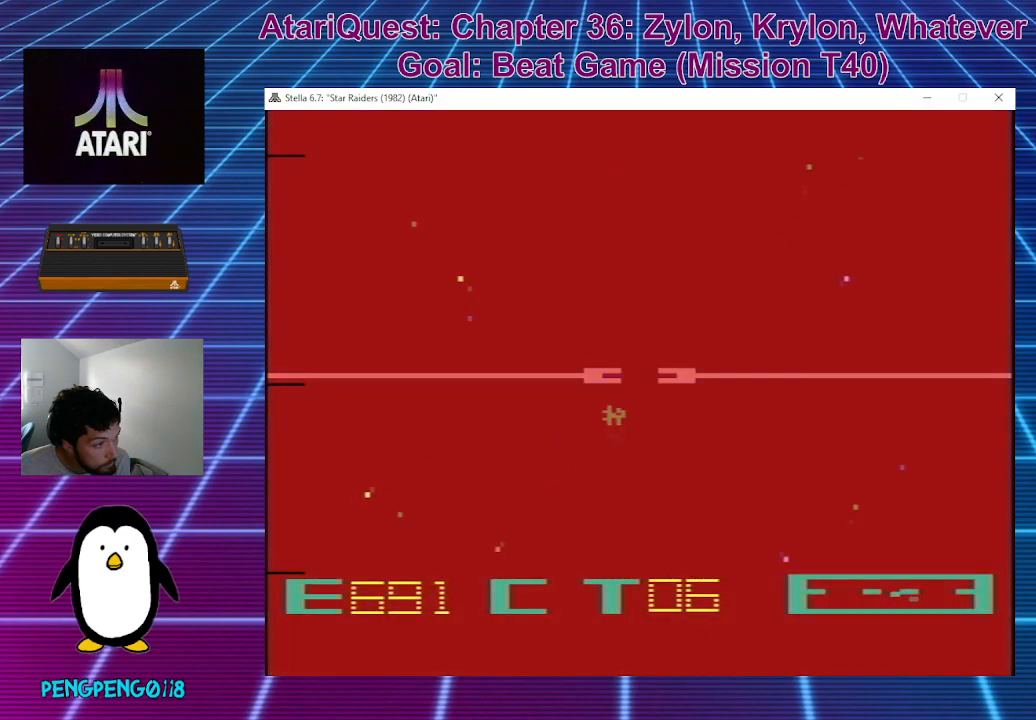
Gameplay with a controller; each line is a JSON object with the inputs held at the frame after it. "events" lists button and stick changes between this image and that frame as [ms after this image, input, new state], when the widget could be followed in between. Not read: A B DPAD_DOWN DPAD_LEFT DPAD_RIGHT DPAD_UP L3 R3 X Y.
{"buttons": [], "left_stick": "center", "events": [[150, "left_stick", "right"], [317, "left_stick", "center"]]}
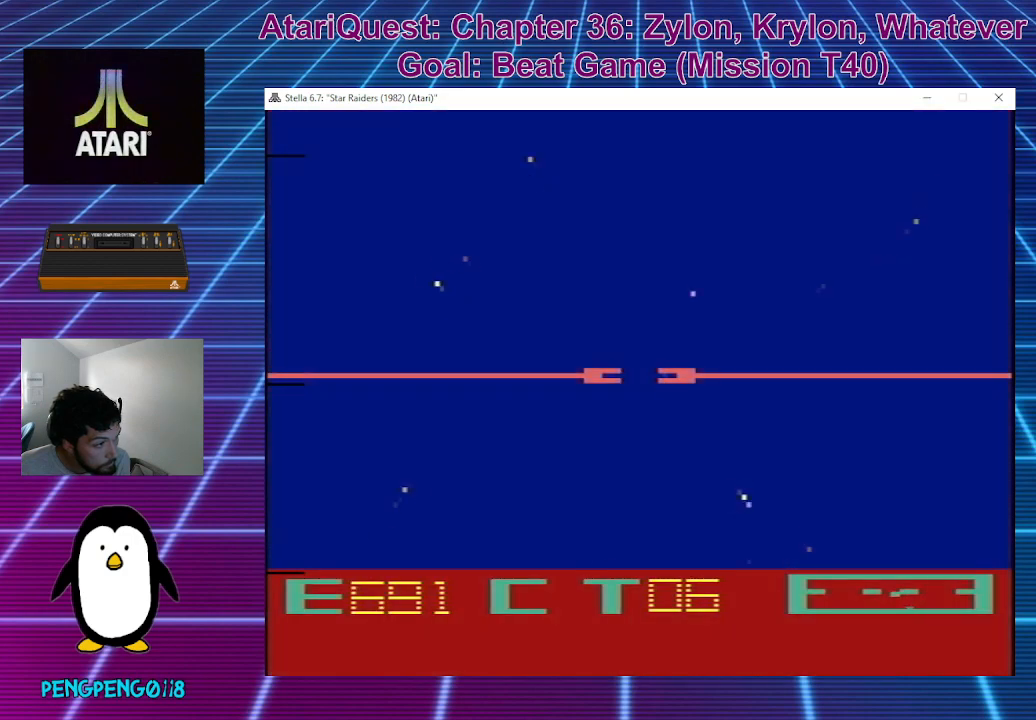
{"buttons": [], "left_stick": "center", "events": []}
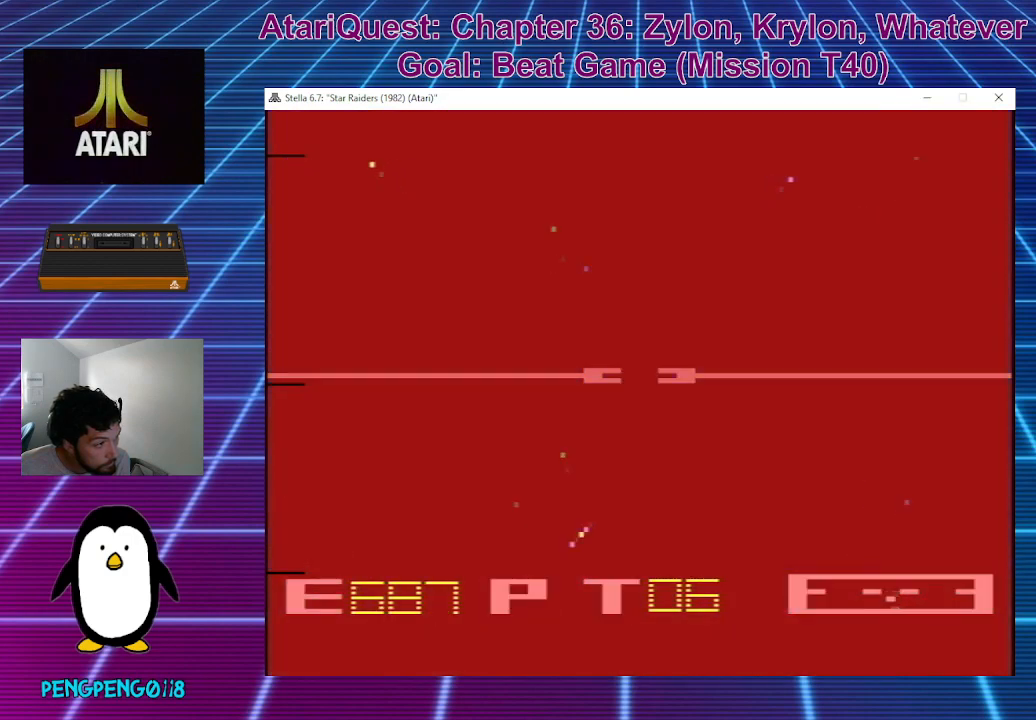
{"buttons": [], "left_stick": "center", "events": [[150, "left_stick", "up"], [300, "left_stick", "center"]]}
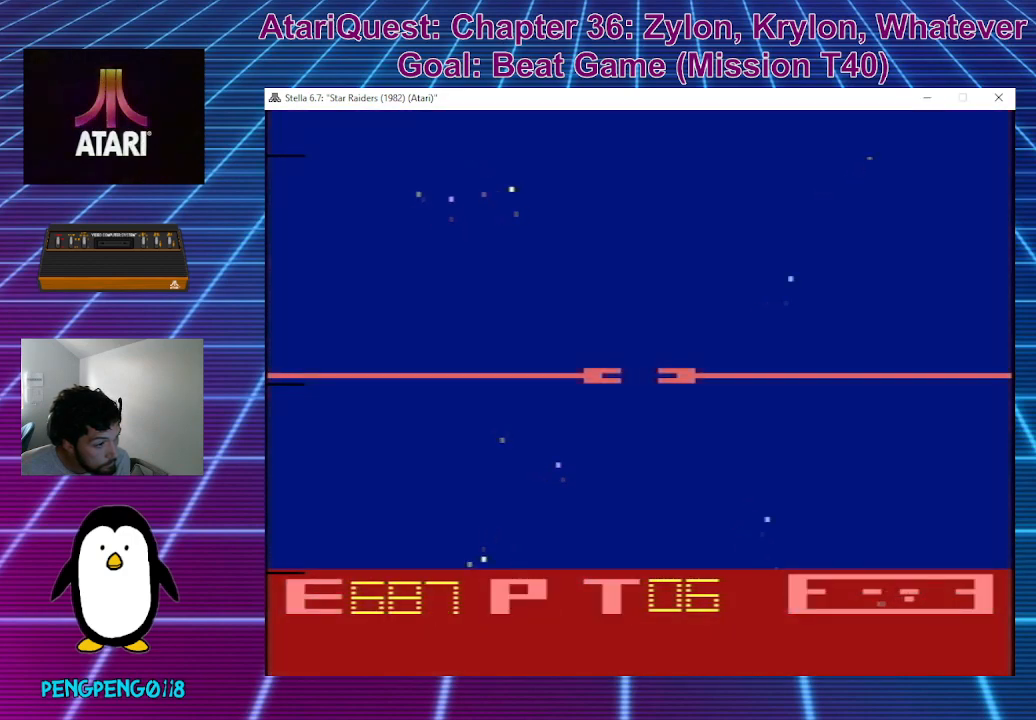
{"buttons": [], "left_stick": "center", "events": [[100, "left_stick", "up"], [283, "left_stick", "center"]]}
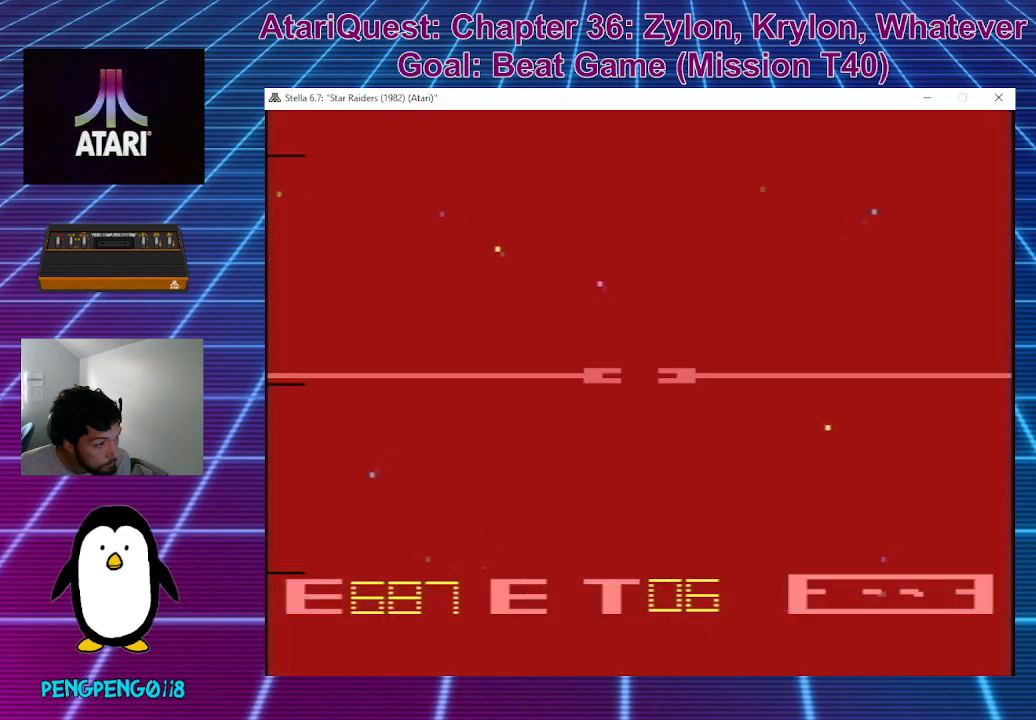
{"buttons": [], "left_stick": "up", "events": [[83, "left_stick", "up-right"], [283, "left_stick", "center"], [500, "left_stick", "up"]]}
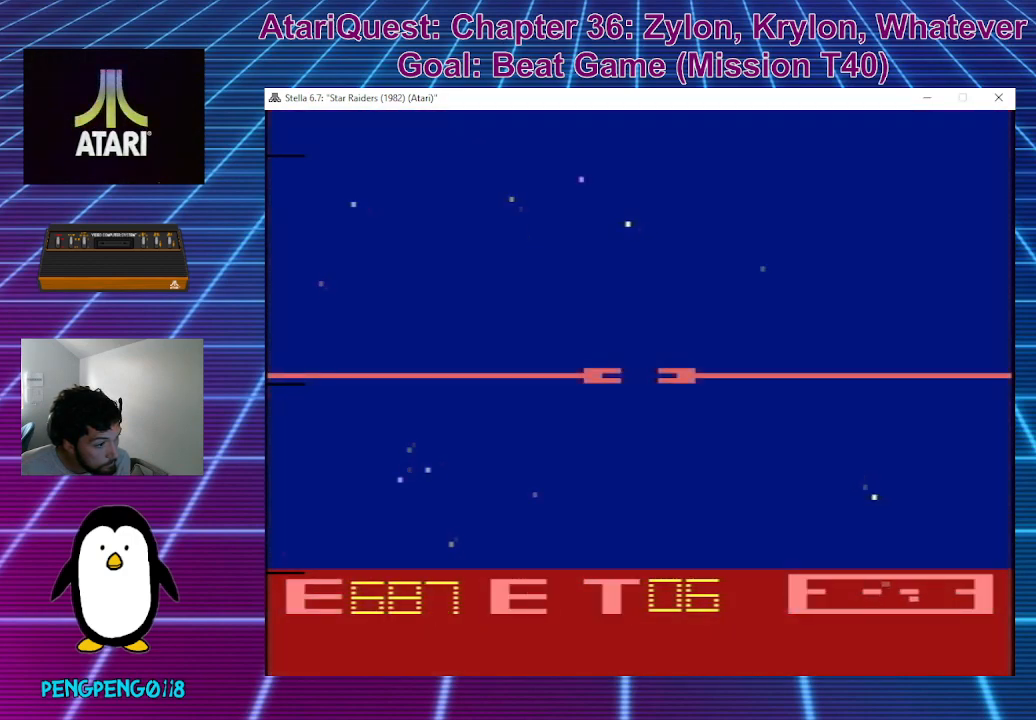
{"buttons": [], "left_stick": "up-right", "events": [[33, "left_stick", "up-right"], [133, "left_stick", "center"], [417, "left_stick", "up-right"]]}
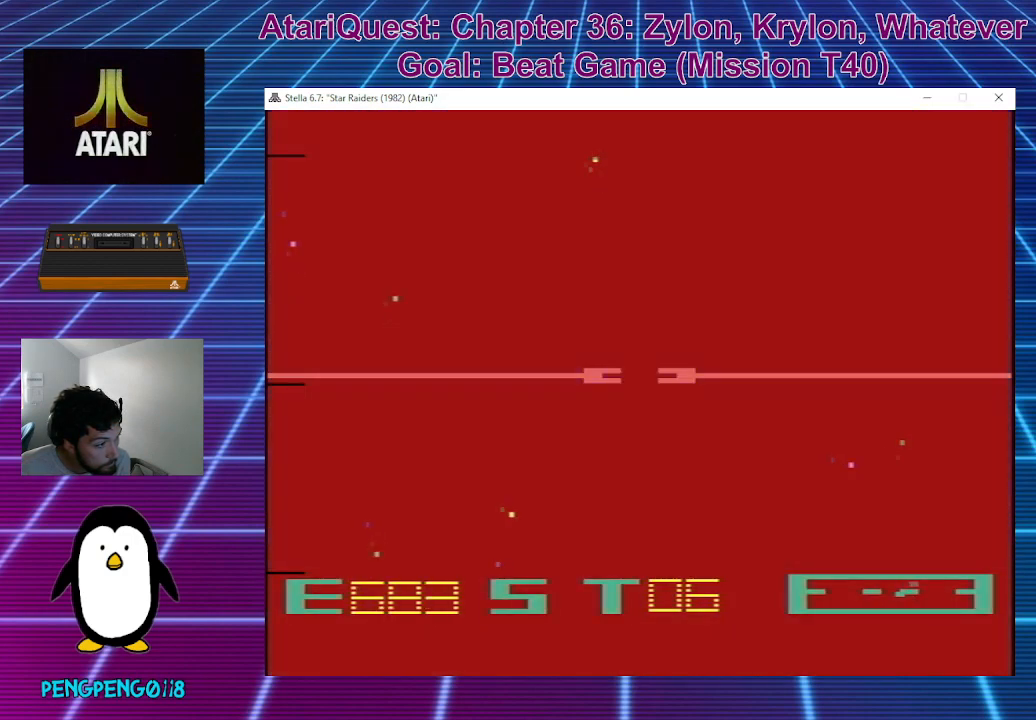
{"buttons": [], "left_stick": "center", "events": [[50, "left_stick", "center"], [283, "left_stick", "up"], [417, "left_stick", "center"]]}
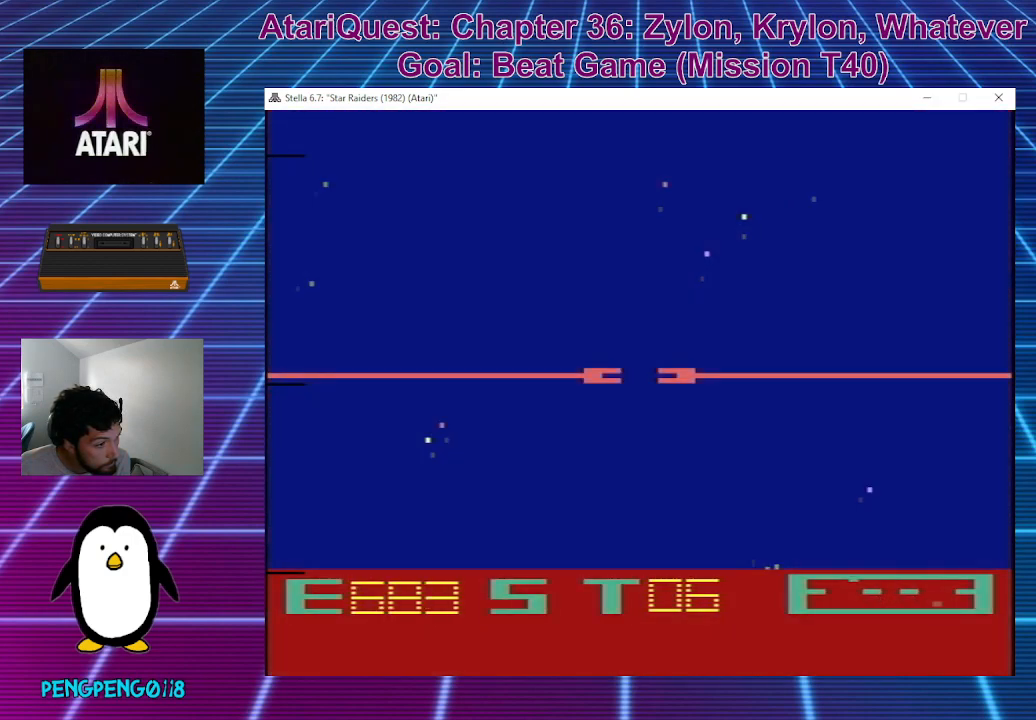
{"buttons": [], "left_stick": "center", "events": [[150, "left_stick", "up"], [367, "left_stick", "center"]]}
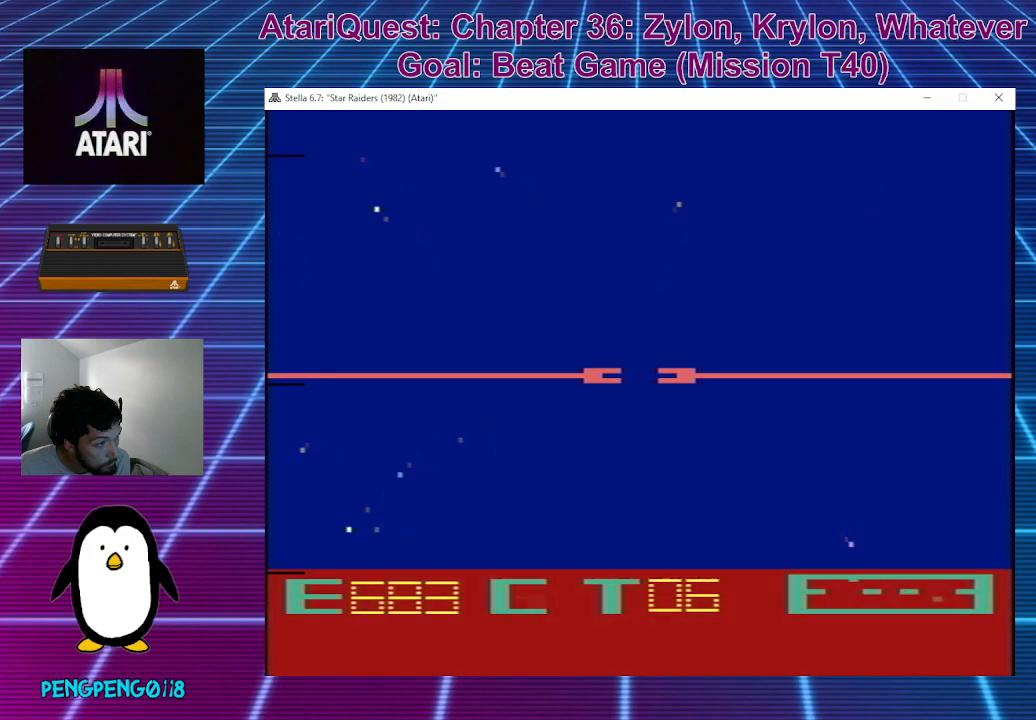
{"buttons": [], "left_stick": "up-left", "events": [[117, "left_stick", "left"], [167, "left_stick", "up-left"]]}
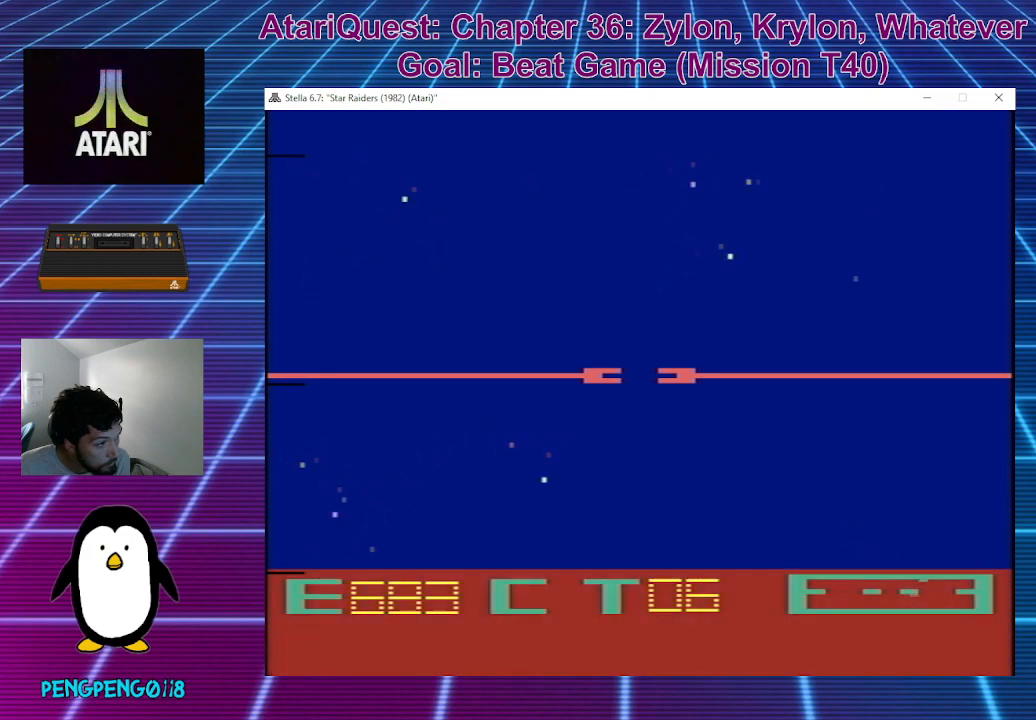
{"buttons": [], "left_stick": "left", "events": [[367, "left_stick", "left"]]}
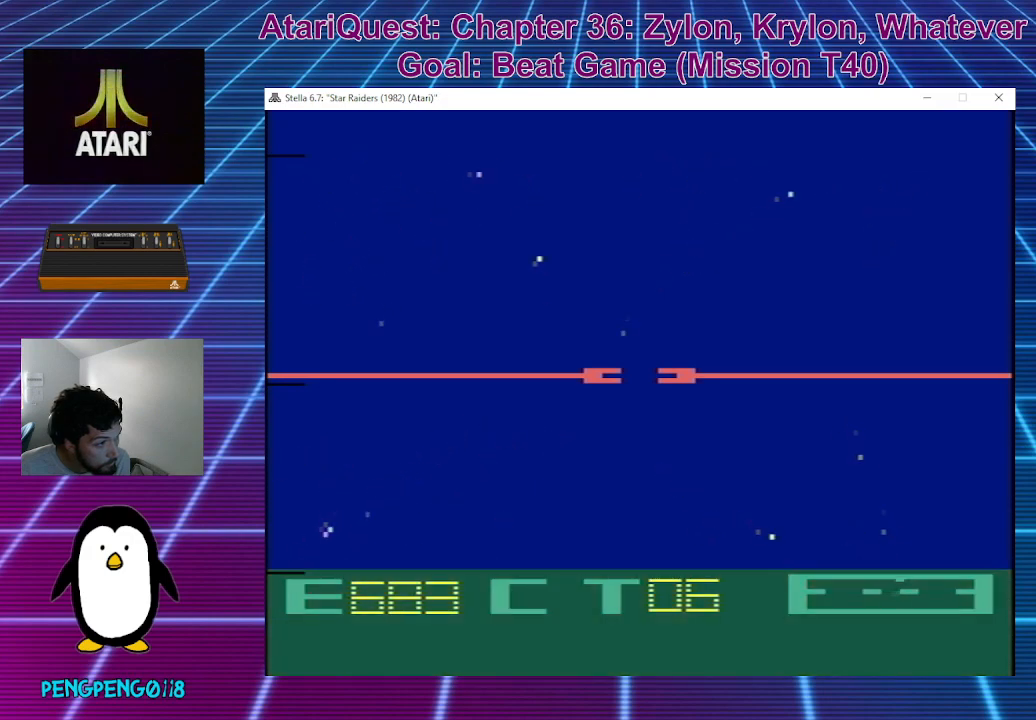
{"buttons": [], "left_stick": "down", "events": [[100, "left_stick", "down-left"], [500, "left_stick", "down"]]}
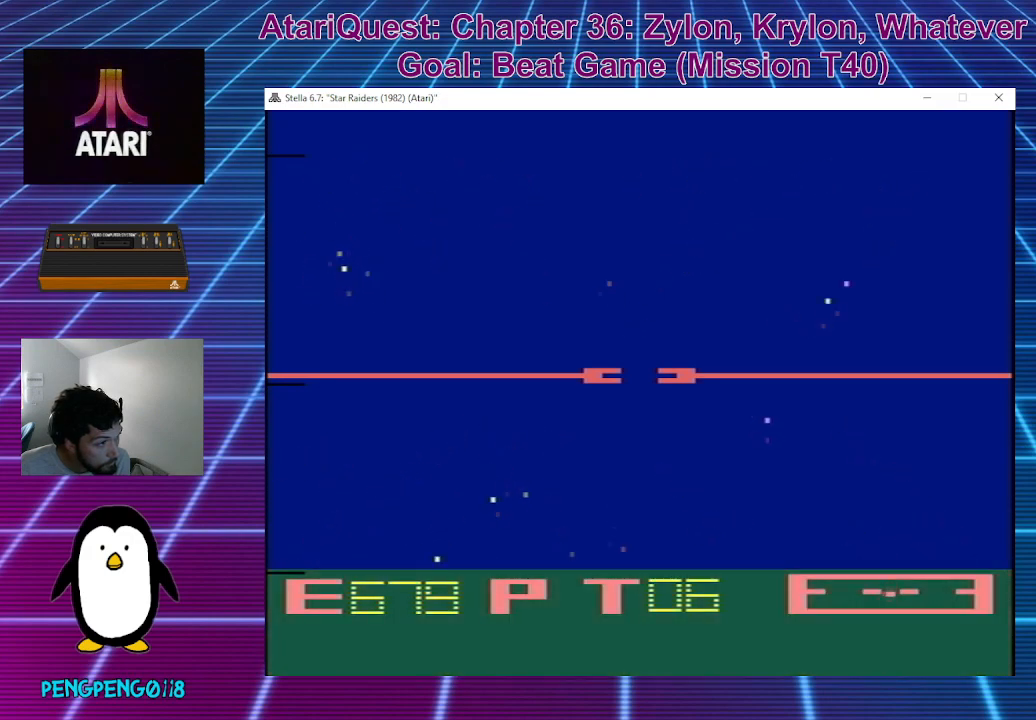
{"buttons": [], "left_stick": "up-left", "events": [[133, "left_stick", "center"], [250, "left_stick", "down"], [317, "left_stick", "left"], [433, "left_stick", "up-left"]]}
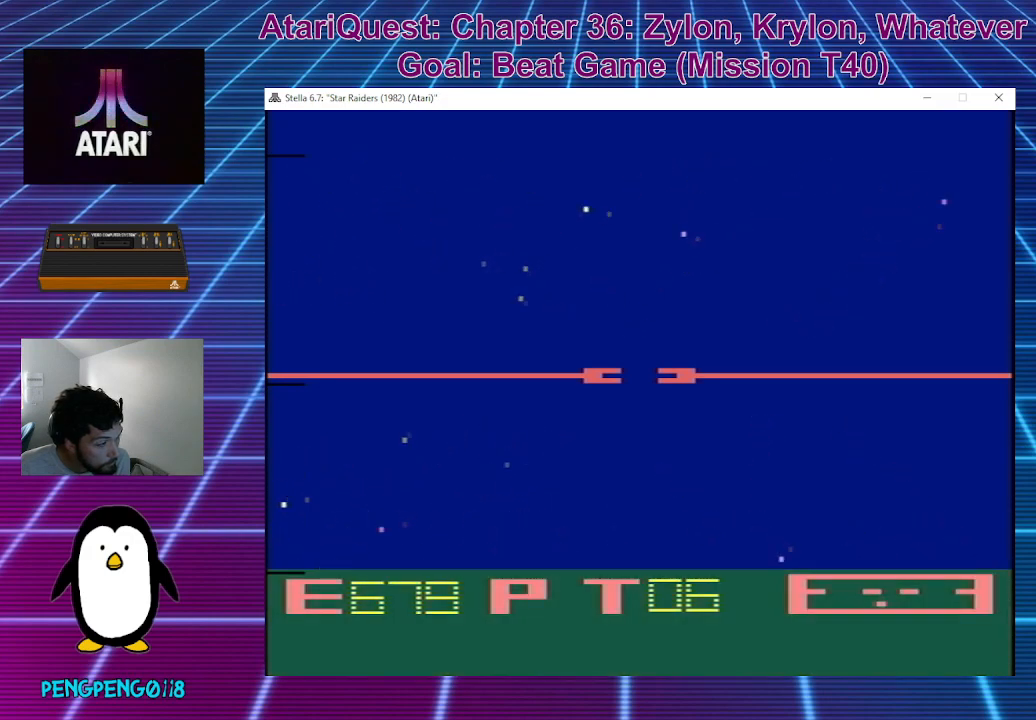
{"buttons": [], "left_stick": "down", "events": [[400, "left_stick", "center"], [483, "left_stick", "down"]]}
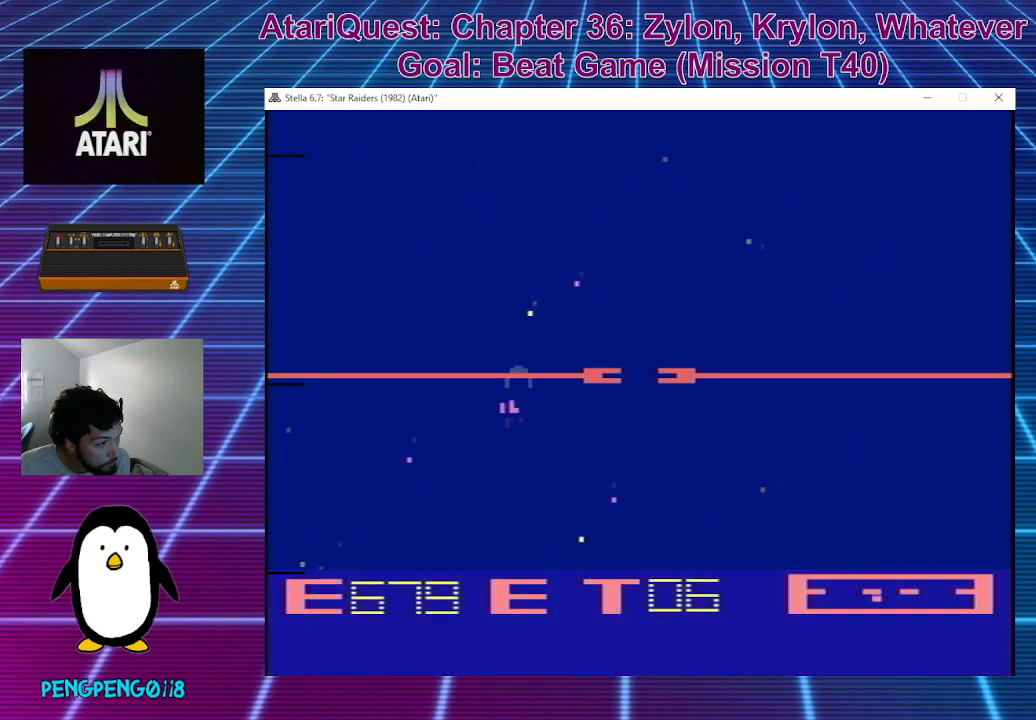
{"buttons": [], "left_stick": "right", "events": [[433, "left_stick", "right"]]}
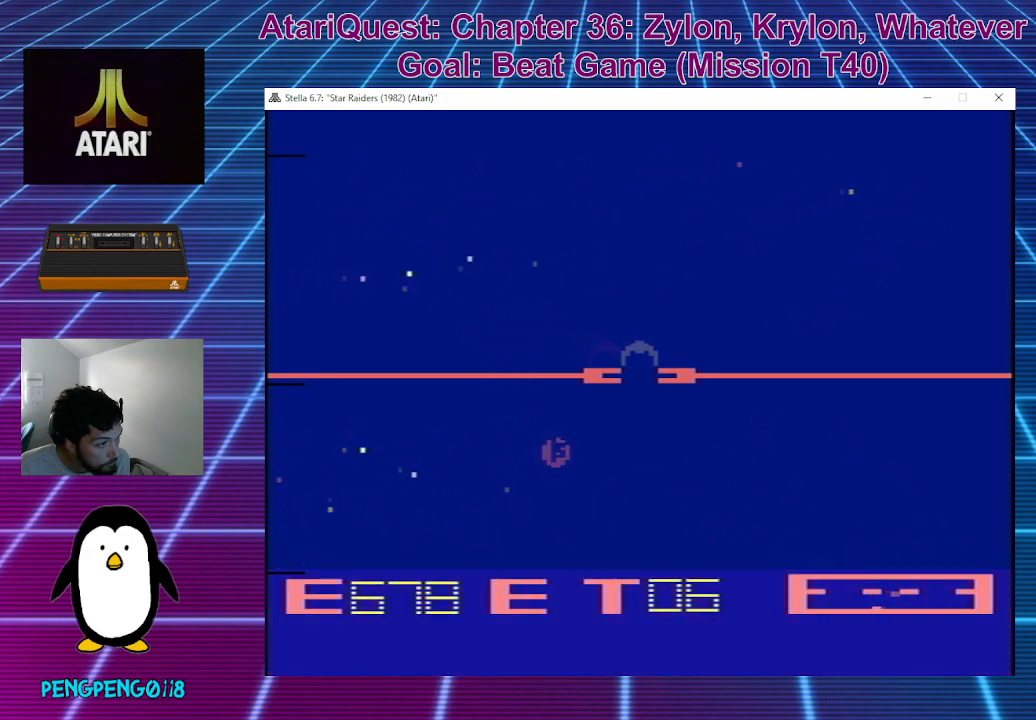
{"buttons": [], "left_stick": "up-right", "events": [[333, "left_stick", "up-right"]]}
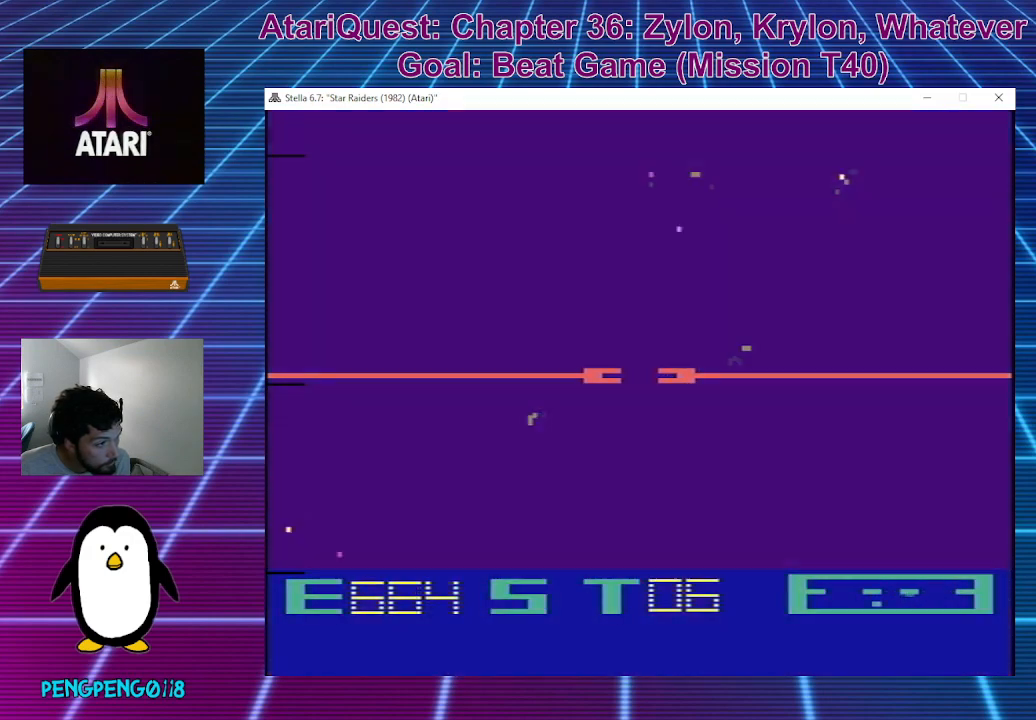
{"buttons": [], "left_stick": "down-right", "events": [[117, "left_stick", "right"], [383, "left_stick", "down-right"]]}
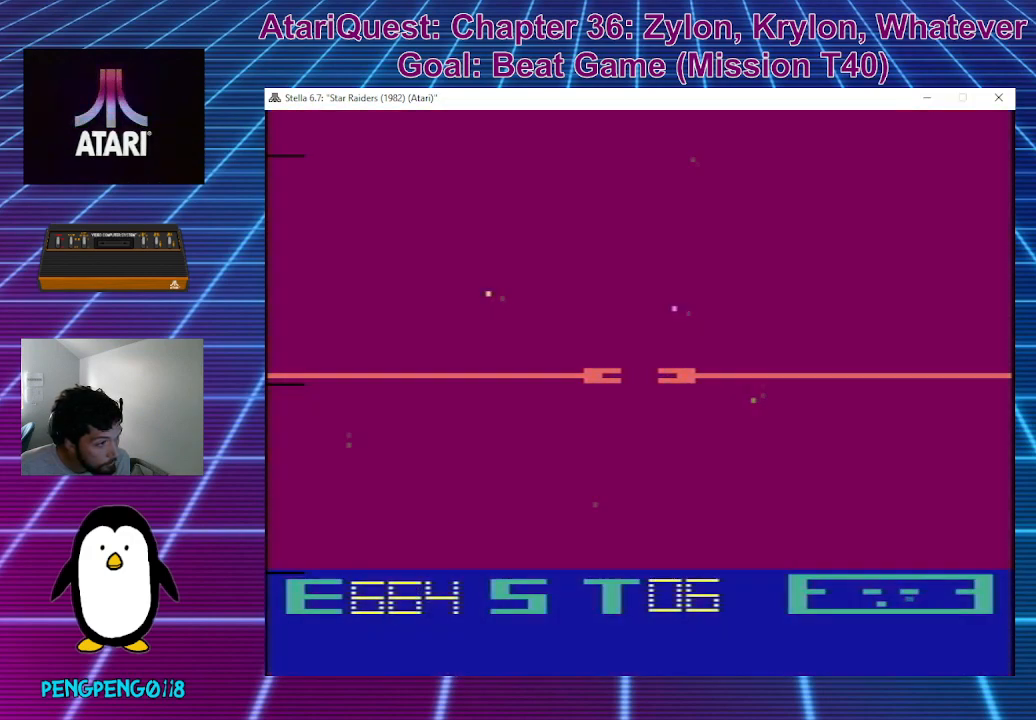
{"buttons": [], "left_stick": "up-right", "events": [[367, "left_stick", "right"], [467, "left_stick", "up-right"]]}
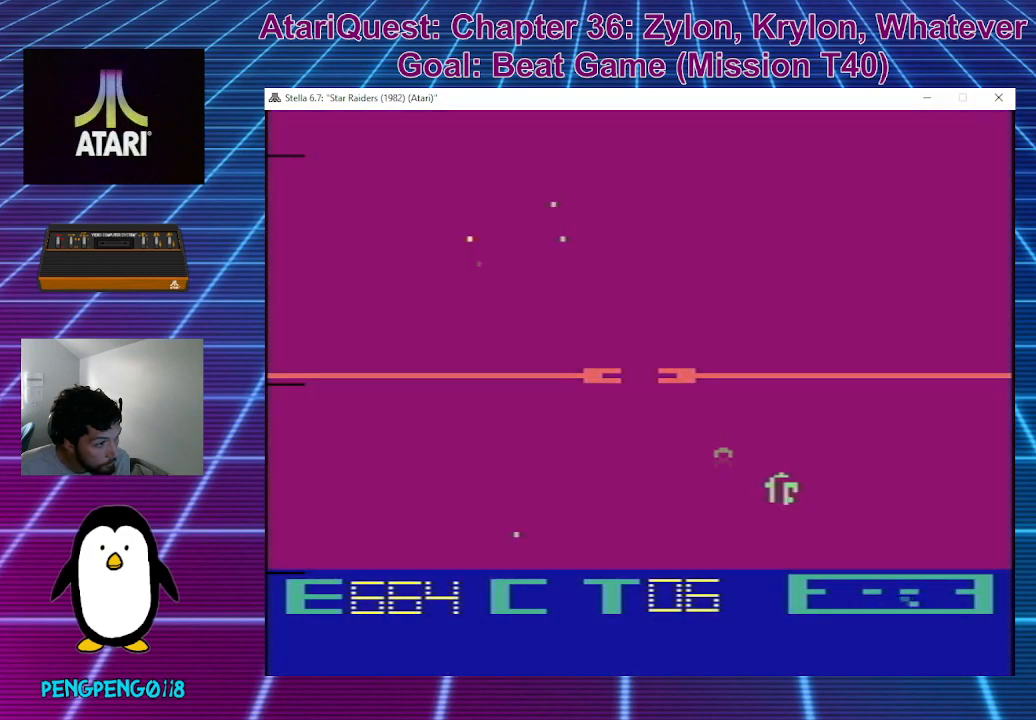
{"buttons": [], "left_stick": "down", "events": [[33, "left_stick", "right"], [150, "left_stick", "down-right"], [417, "left_stick", "down"]]}
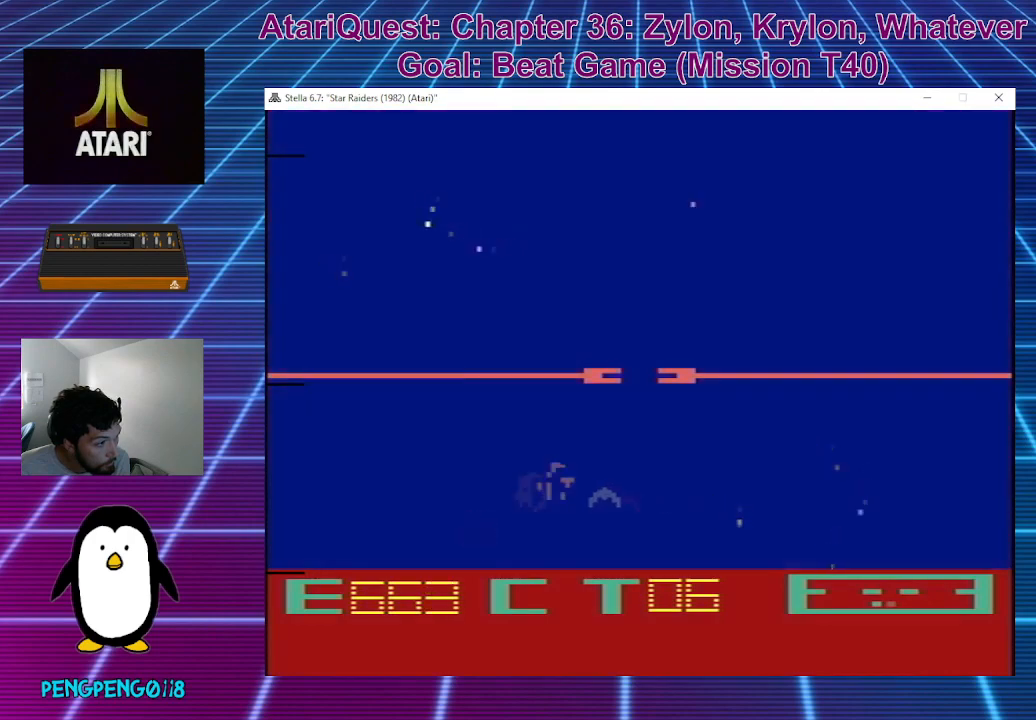
{"buttons": [], "left_stick": "center", "events": [[367, "left_stick", "center"], [417, "left_stick", "right"], [483, "left_stick", "center"]]}
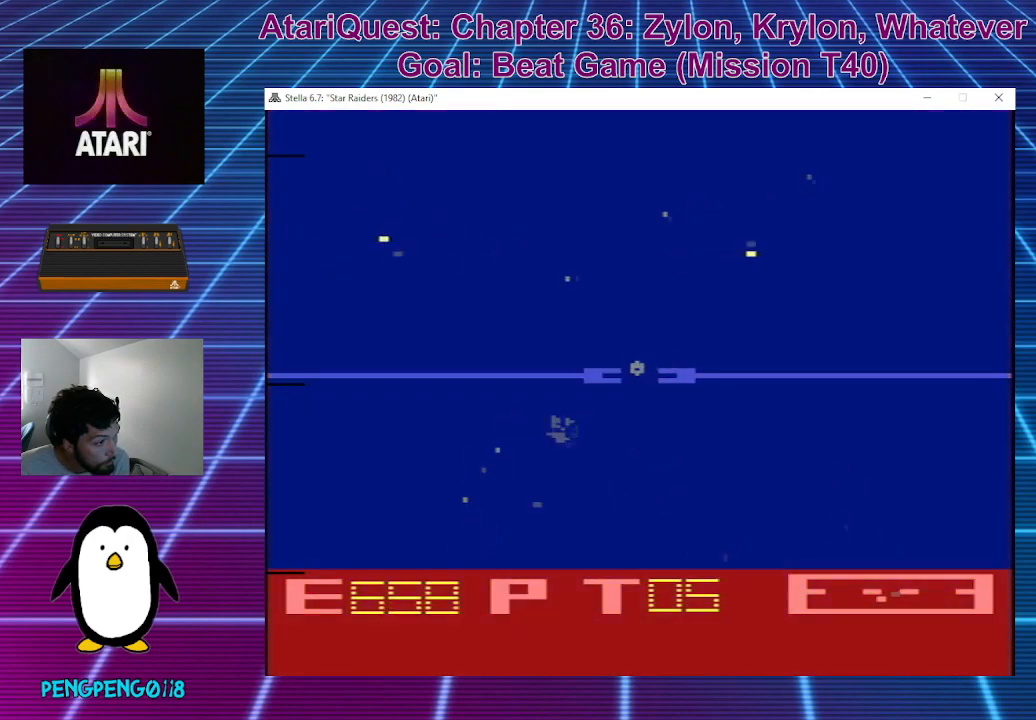
{"buttons": [], "left_stick": "up-left", "events": [[17, "left_stick", "right"], [167, "left_stick", "center"], [233, "left_stick", "left"], [283, "left_stick", "up-left"]]}
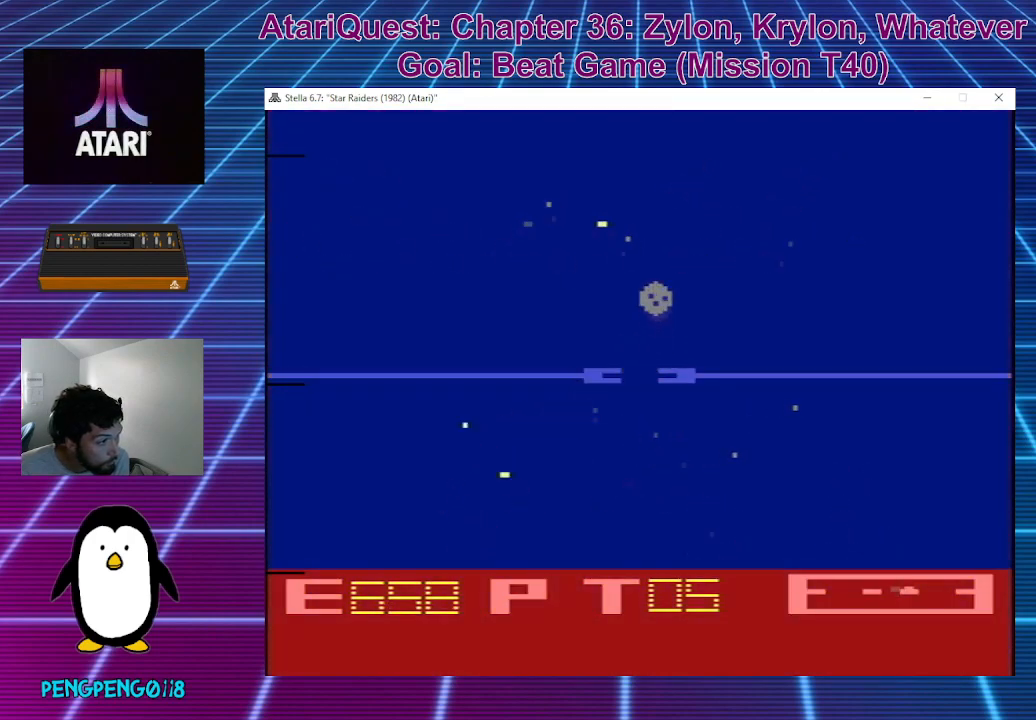
{"buttons": [], "left_stick": "up-left", "events": []}
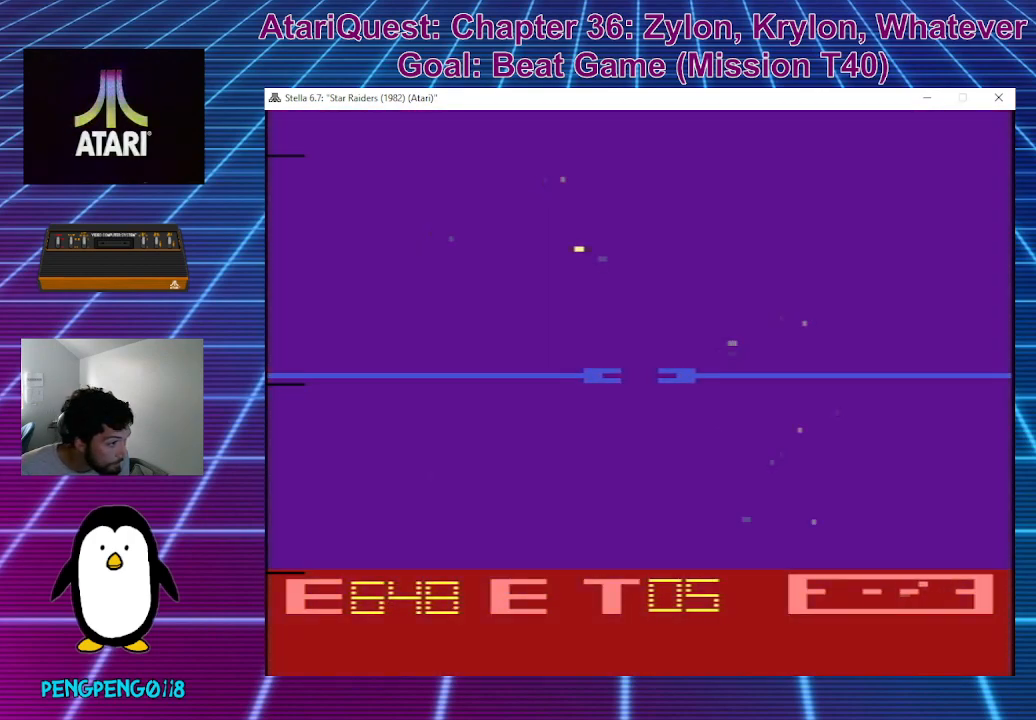
{"buttons": [], "left_stick": "up-left", "events": [[167, "left_stick", "center"], [283, "left_stick", "left"], [400, "left_stick", "up-left"]]}
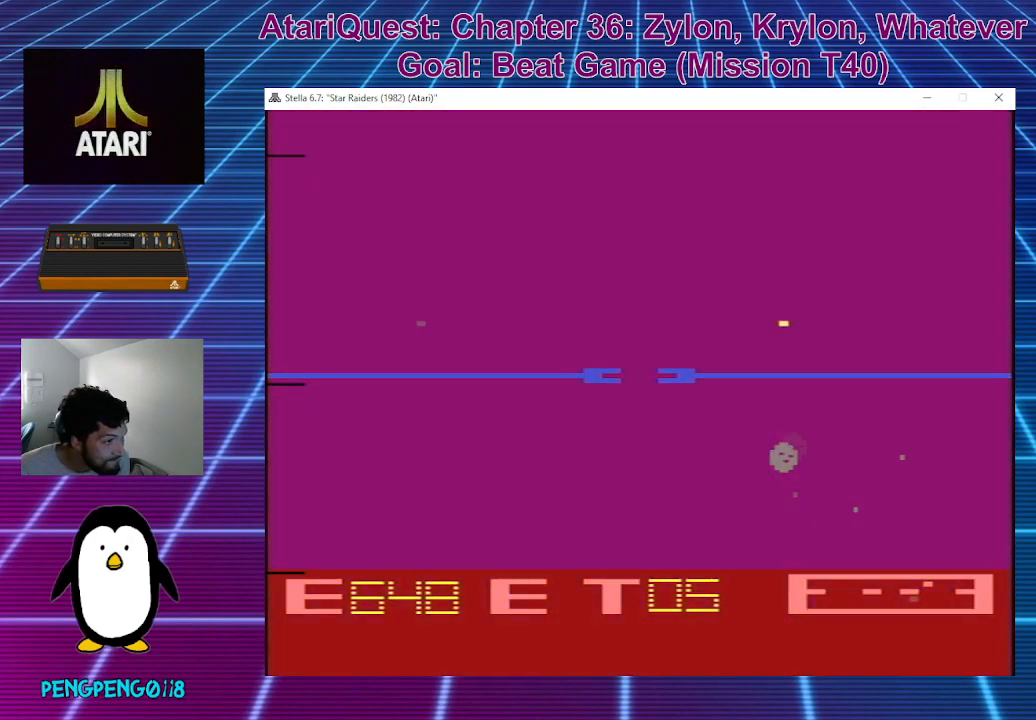
{"buttons": [], "left_stick": "down-left", "events": [[133, "left_stick", "down-left"]]}
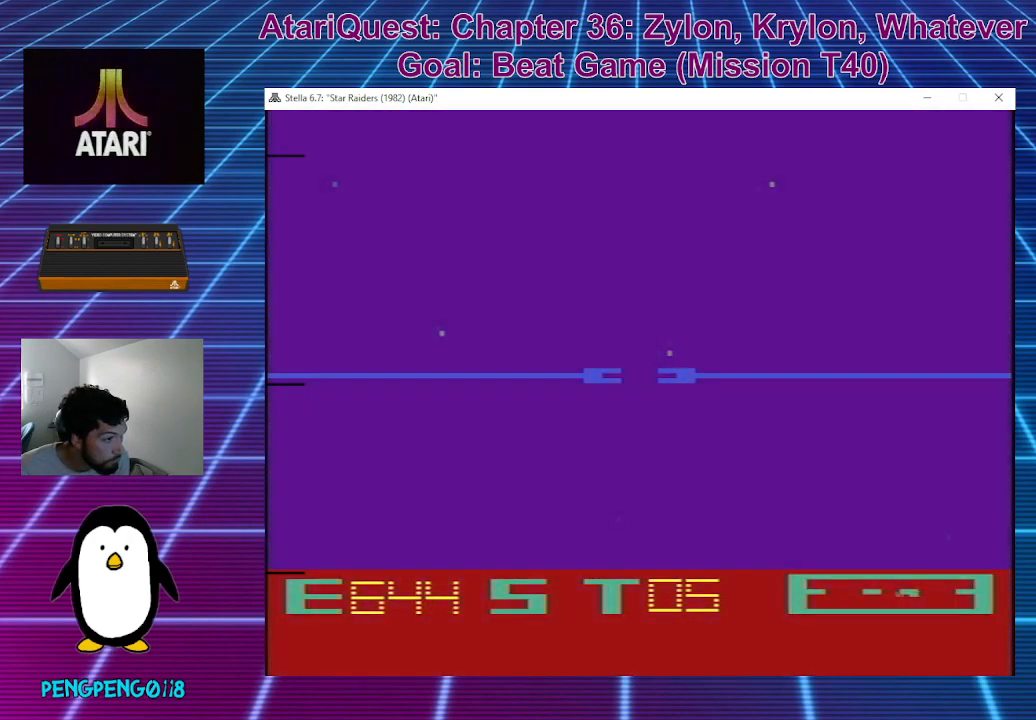
{"buttons": [], "left_stick": "up-left", "events": [[200, "left_stick", "left"], [417, "left_stick", "up-left"]]}
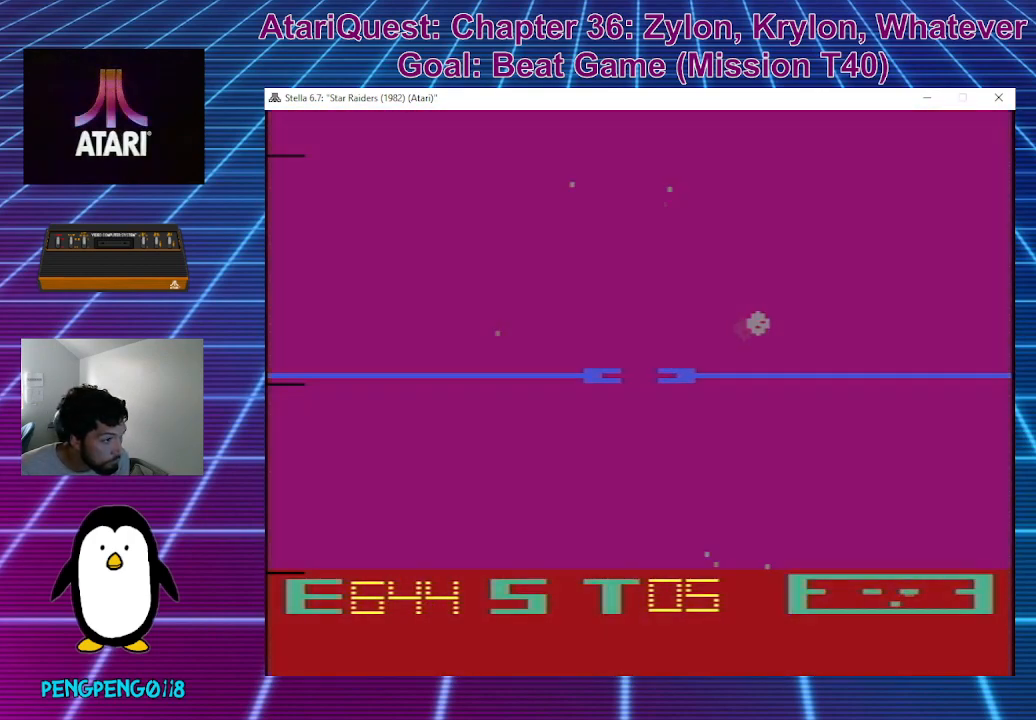
{"buttons": [], "left_stick": "up-left", "events": []}
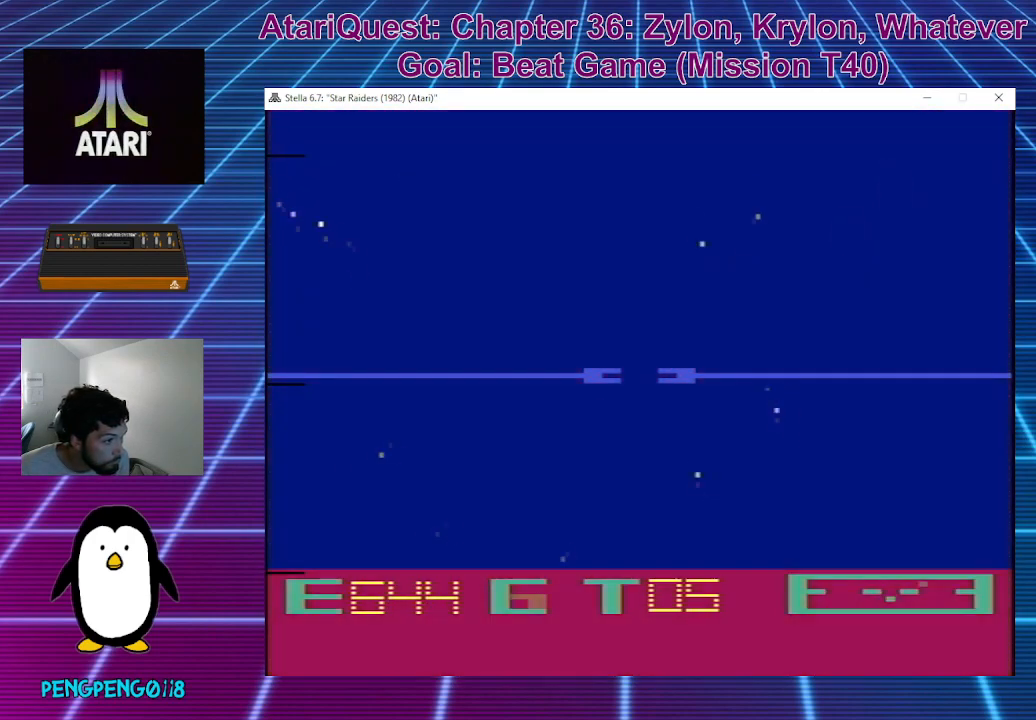
{"buttons": [], "left_stick": "down-left", "events": [[350, "left_stick", "left"], [450, "left_stick", "down-left"]]}
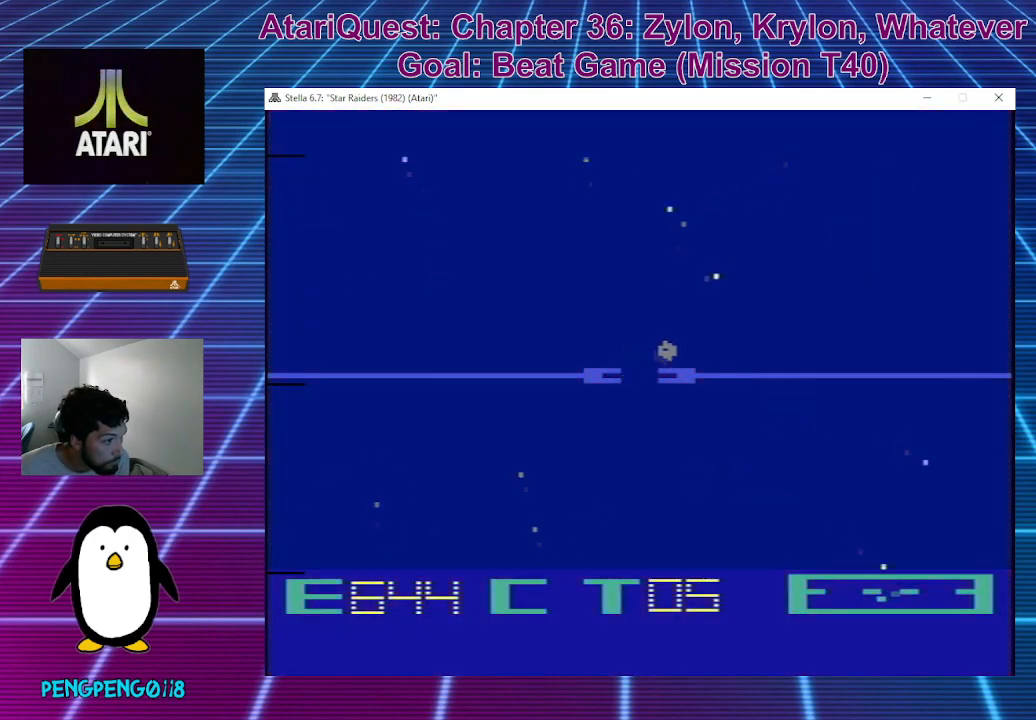
{"buttons": [], "left_stick": "up-left", "events": [[83, "left_stick", "left"], [350, "left_stick", "up-left"]]}